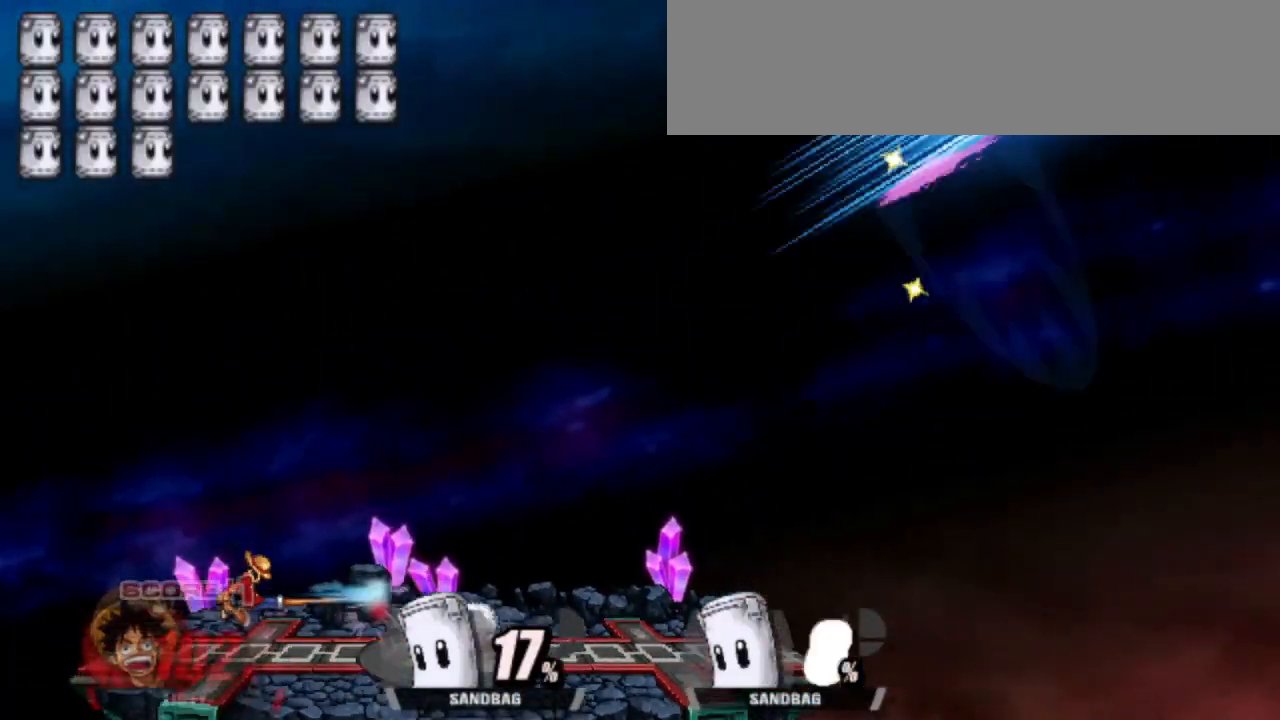
Gameplay with keyboard; each line is a JSON object with the keys held at the frame after it. "events" lists presses ("down") and releases ("up") of "attack", "cdown", "cleft", "cright", "cup", "dash", "down", "grab", "left", "right", "shield", "special" and "up" between this image and that frame as [ms after this image, input, new state], when the widget could be followed in between. No other keys are recorded. Mouse input is not recorded. Key names are as the overlay labels them; some are game actions (e.g. jump) rather than physical keys.
{"keys": ["right"], "events": [[100, "attack", "down"], [183, "attack", "up"], [233, "attack", "down"], [267, "attack", "up"]]}
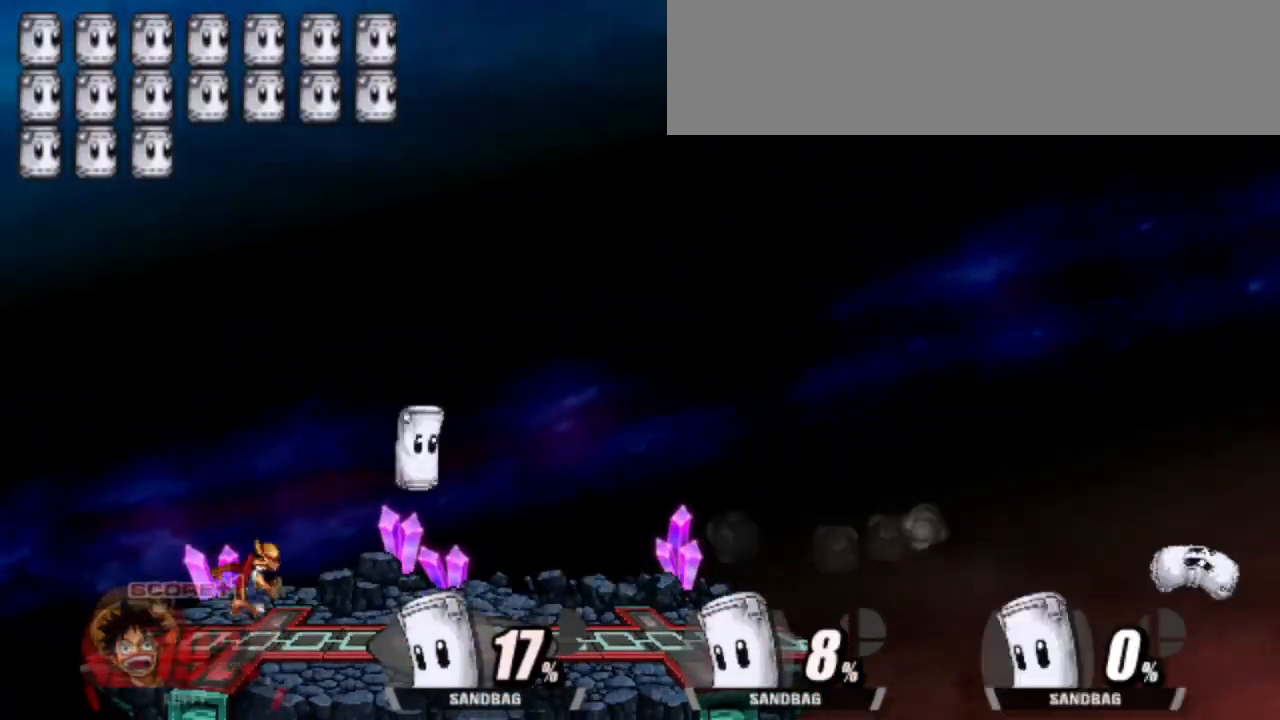
{"keys": ["attack", "right"], "events": [[483, "attack", "down"]]}
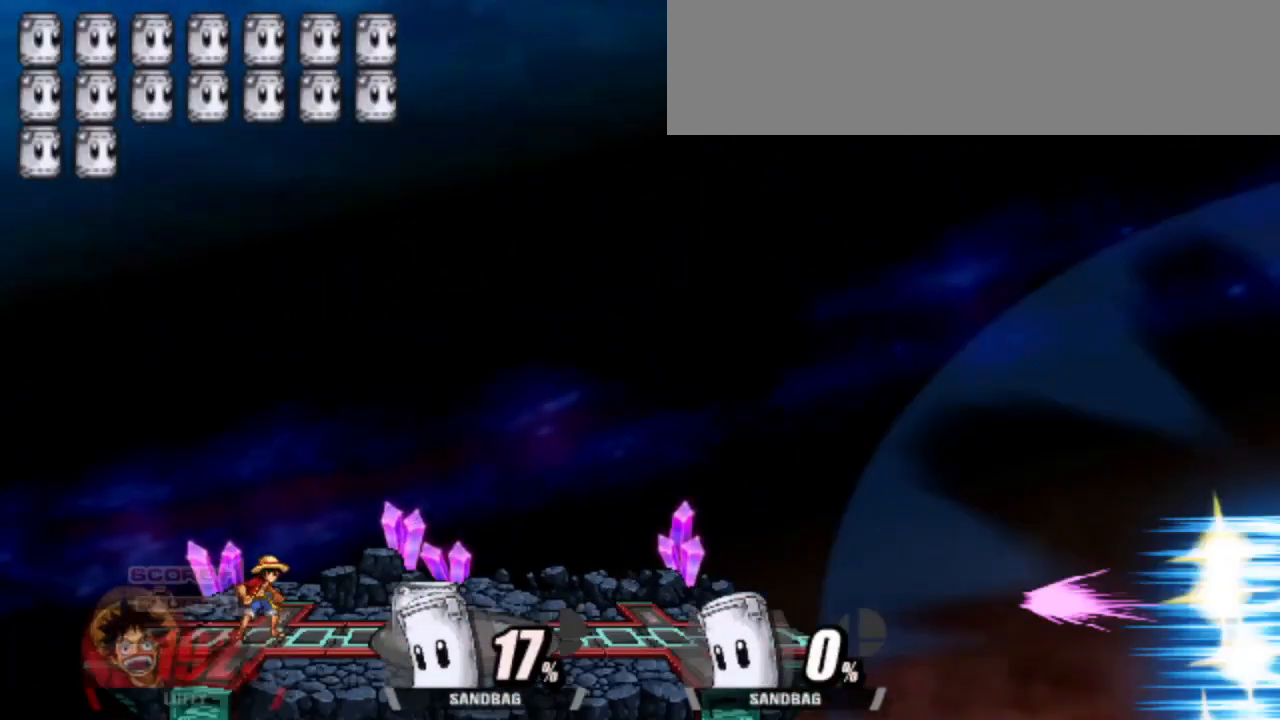
{"keys": ["right"], "events": [[467, "attack", "up"]]}
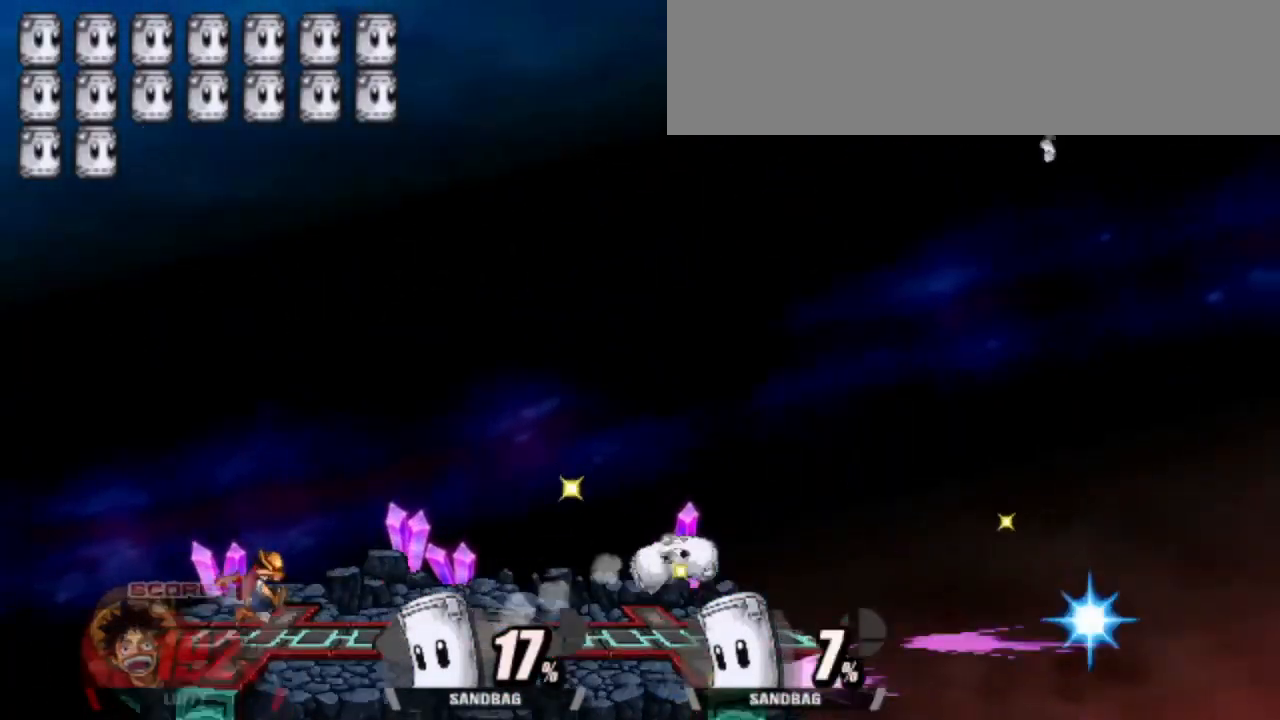
{"keys": [], "events": [[133, "right", "up"]]}
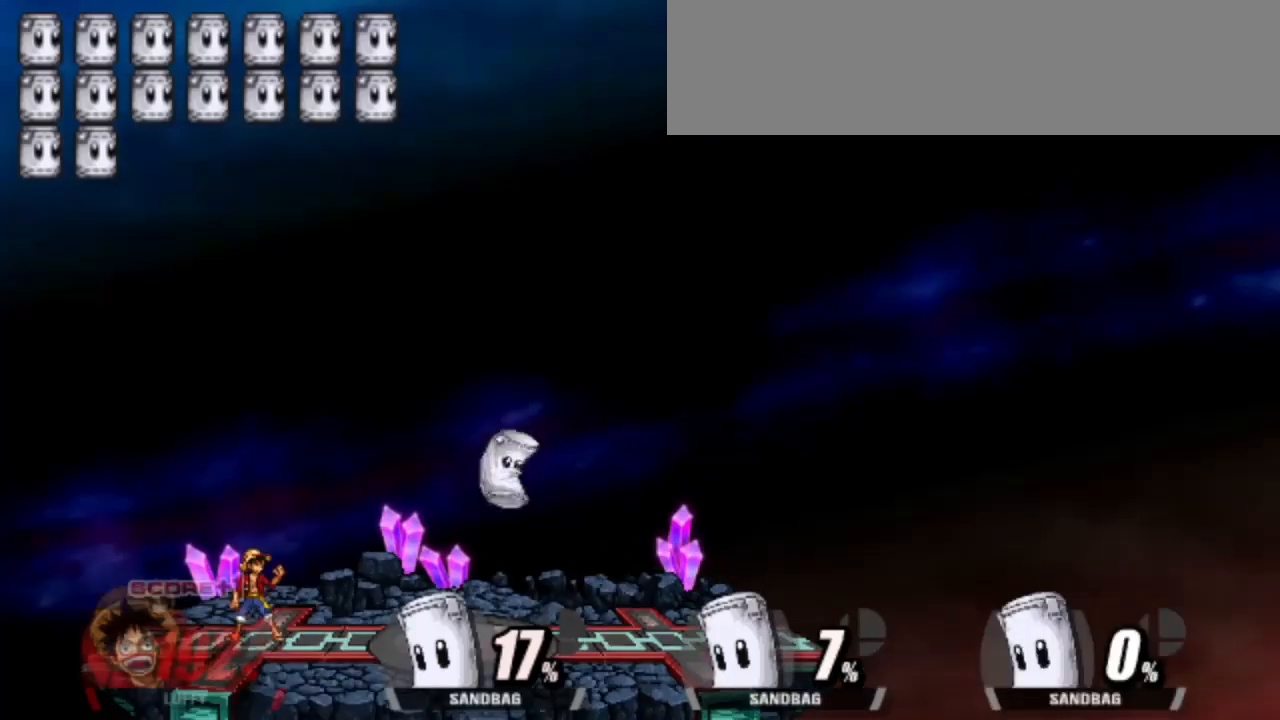
{"keys": ["attack", "right"], "events": [[200, "right", "down"], [433, "attack", "down"]]}
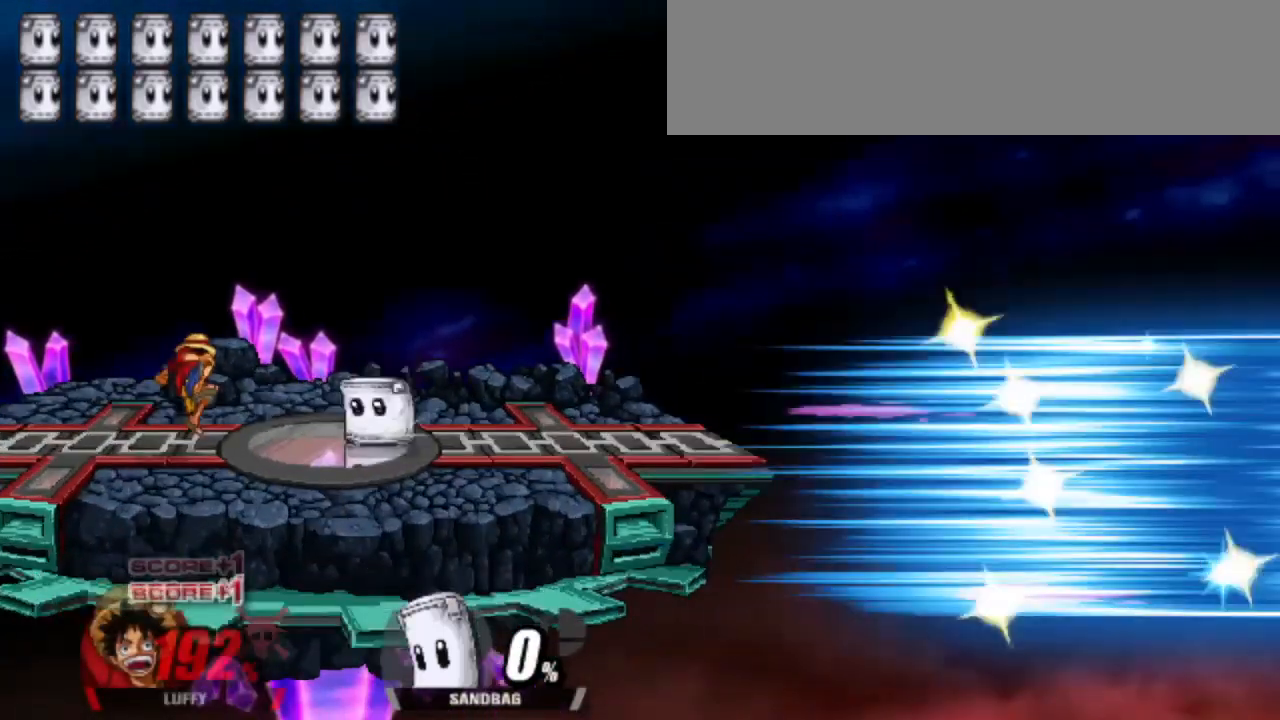
{"keys": ["left"], "events": [[167, "right", "up"], [217, "attack", "up"], [350, "left", "down"]]}
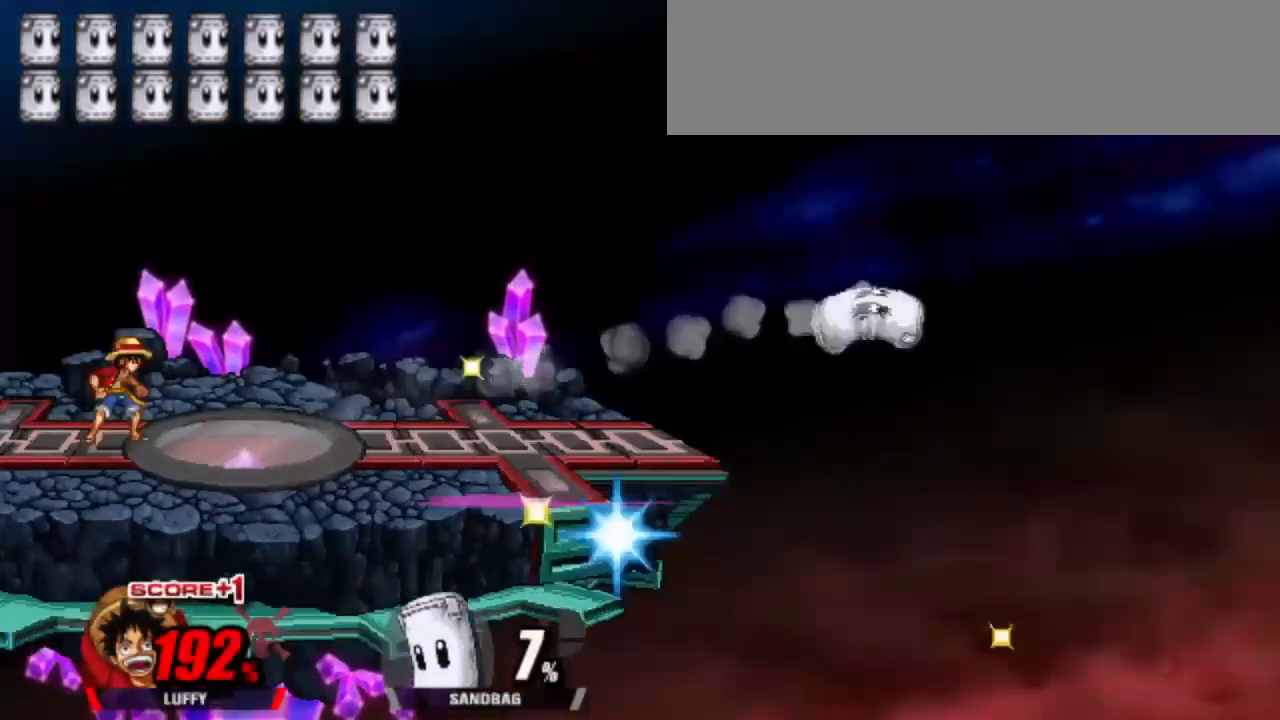
{"keys": ["right"], "events": [[333, "right", "down"], [383, "left", "up"]]}
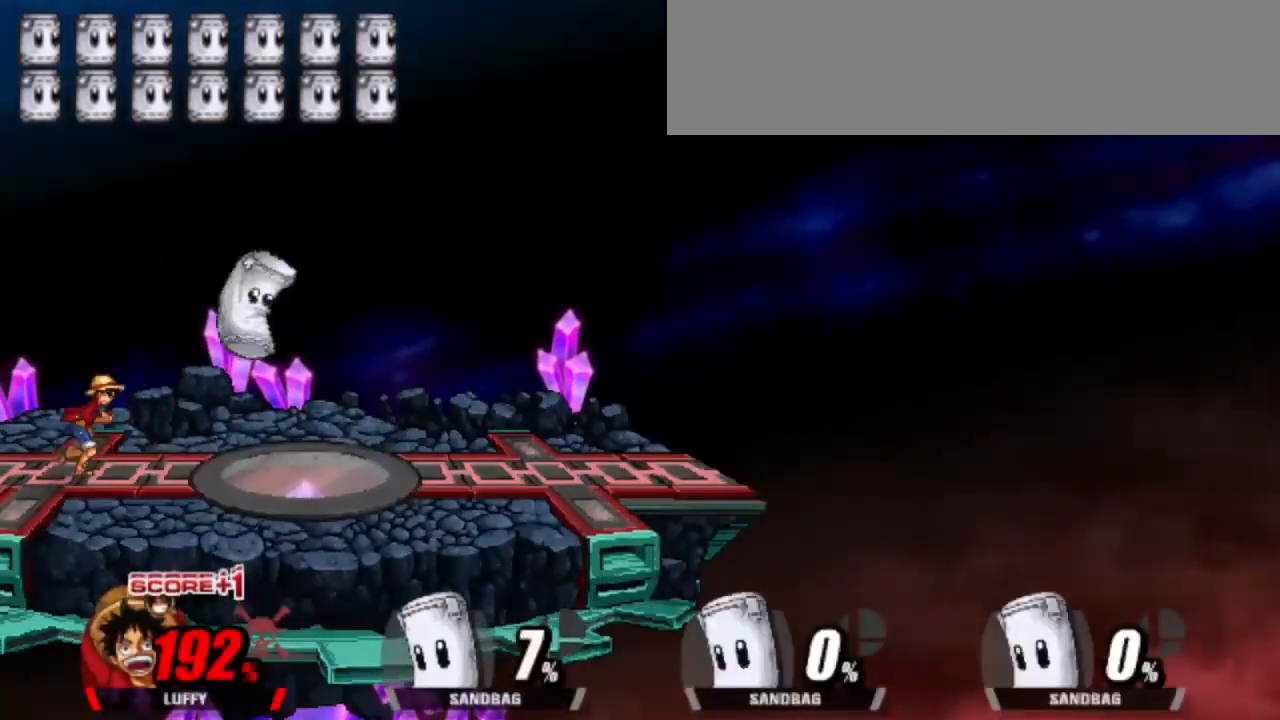
{"keys": ["right"], "events": [[17, "attack", "down"], [383, "attack", "up"]]}
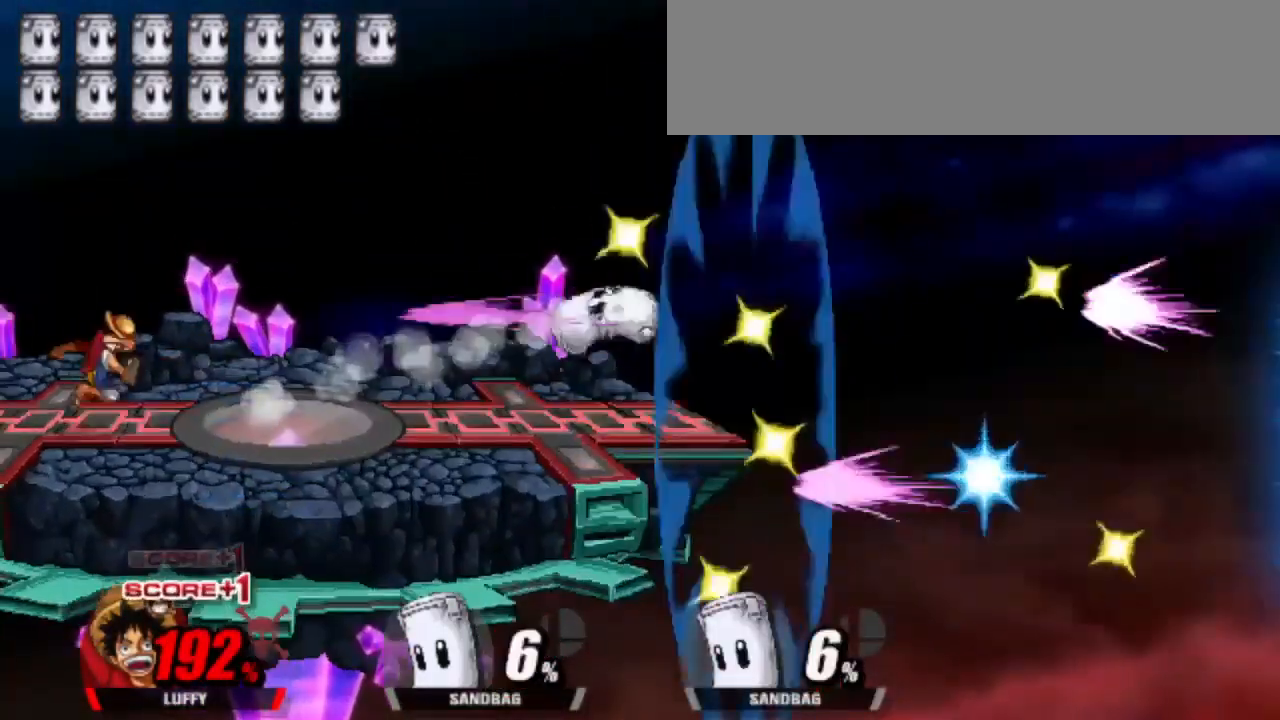
{"keys": ["left"], "events": [[217, "right", "up"], [267, "left", "down"]]}
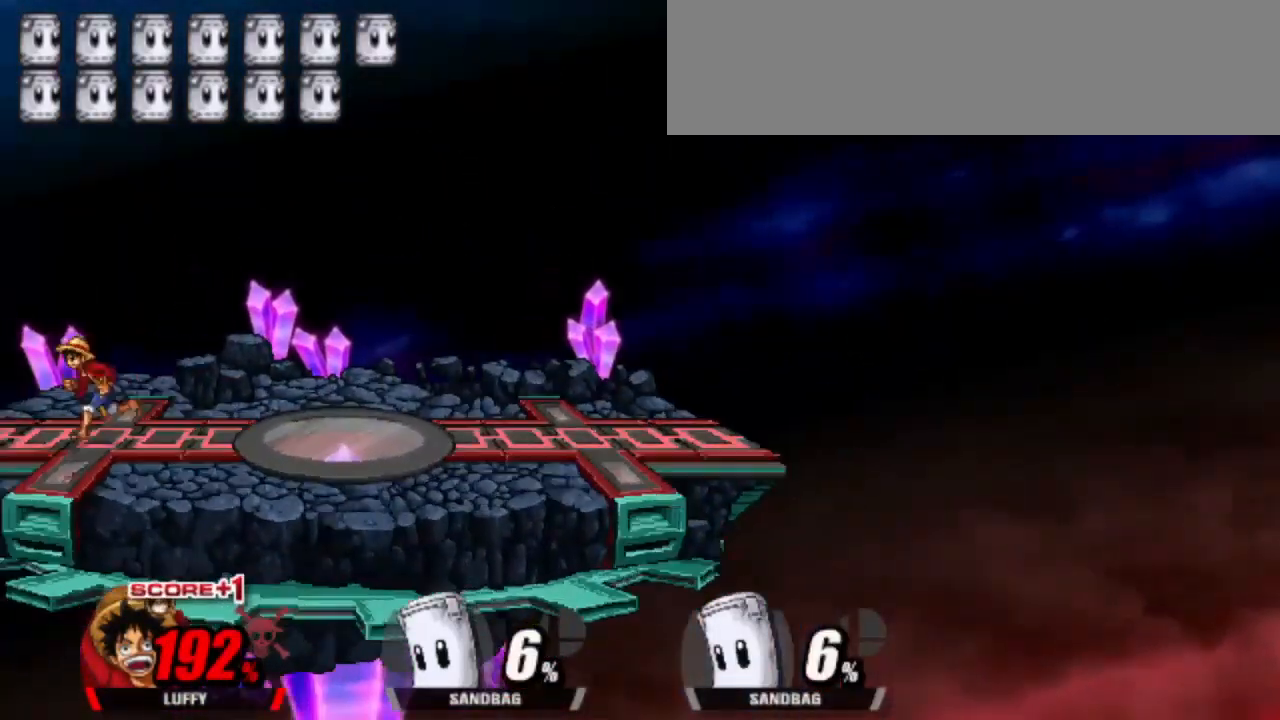
{"keys": ["attack", "right"], "events": [[50, "right", "down"], [100, "left", "up"], [367, "attack", "down"]]}
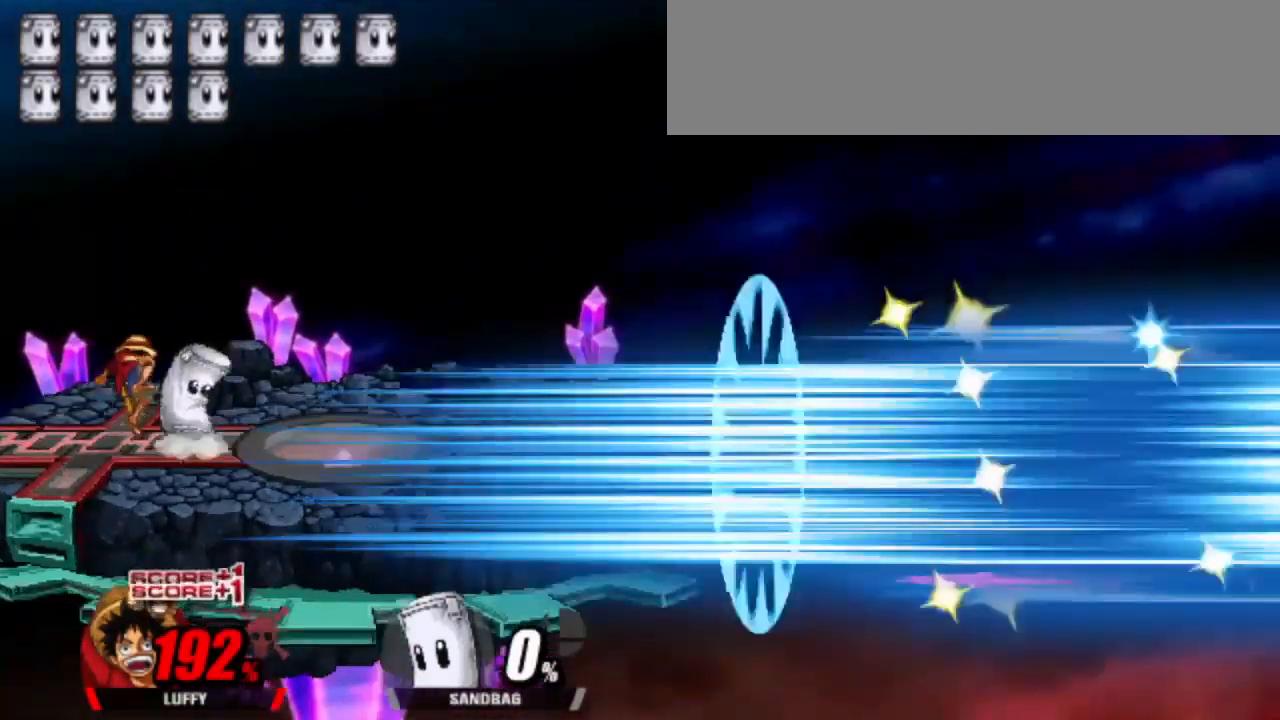
{"keys": ["right"], "events": [[350, "attack", "up"]]}
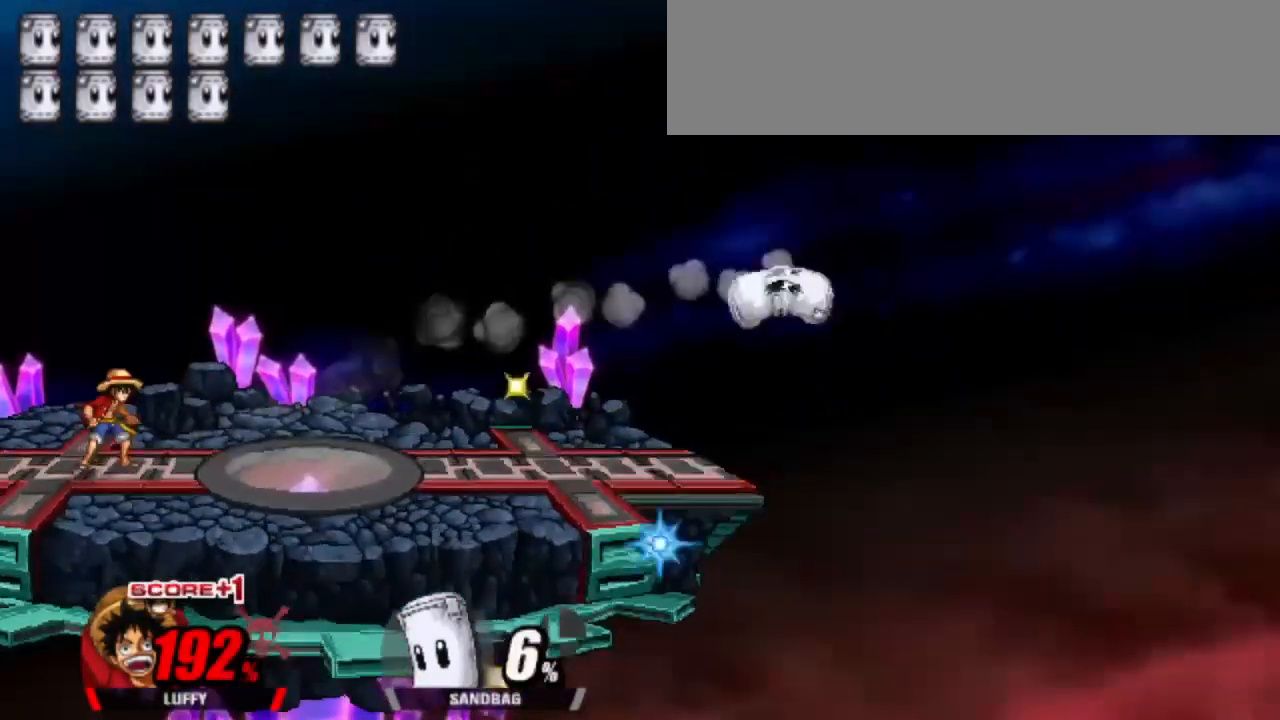
{"keys": ["attack", "right"], "events": [[450, "attack", "down"]]}
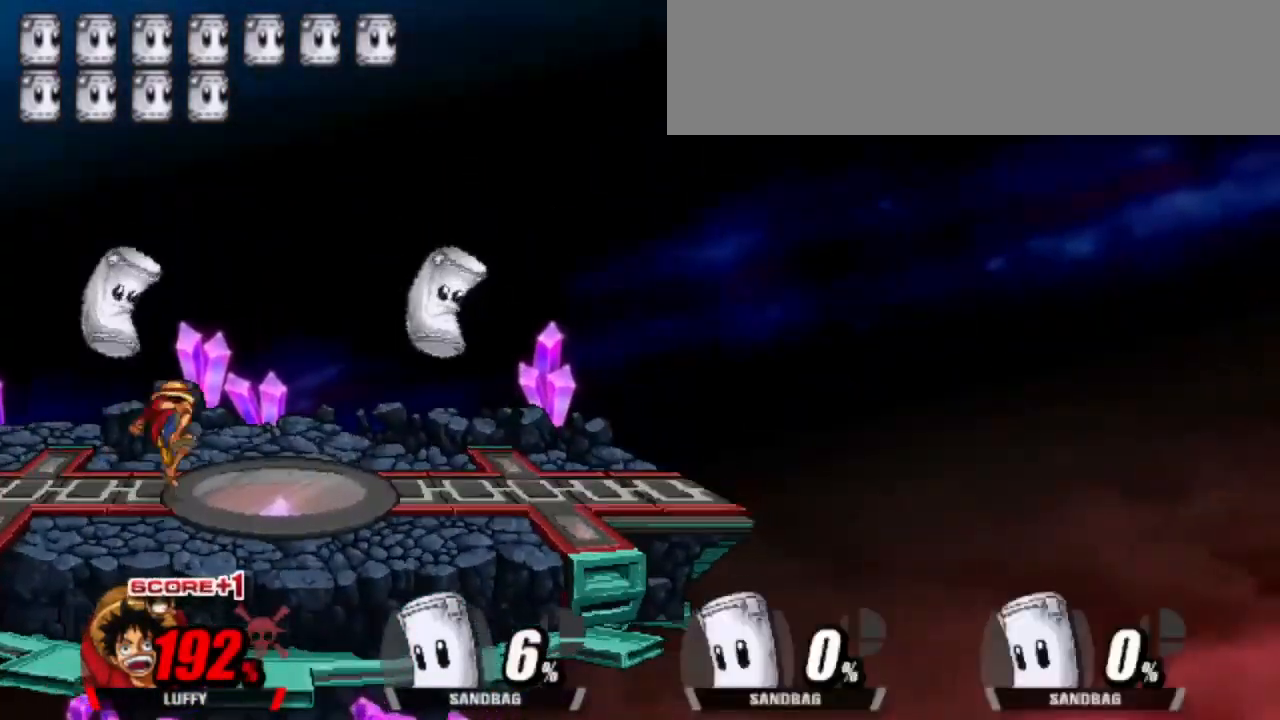
{"keys": ["dash", "right"], "events": [[283, "attack", "up"], [417, "dash", "down"]]}
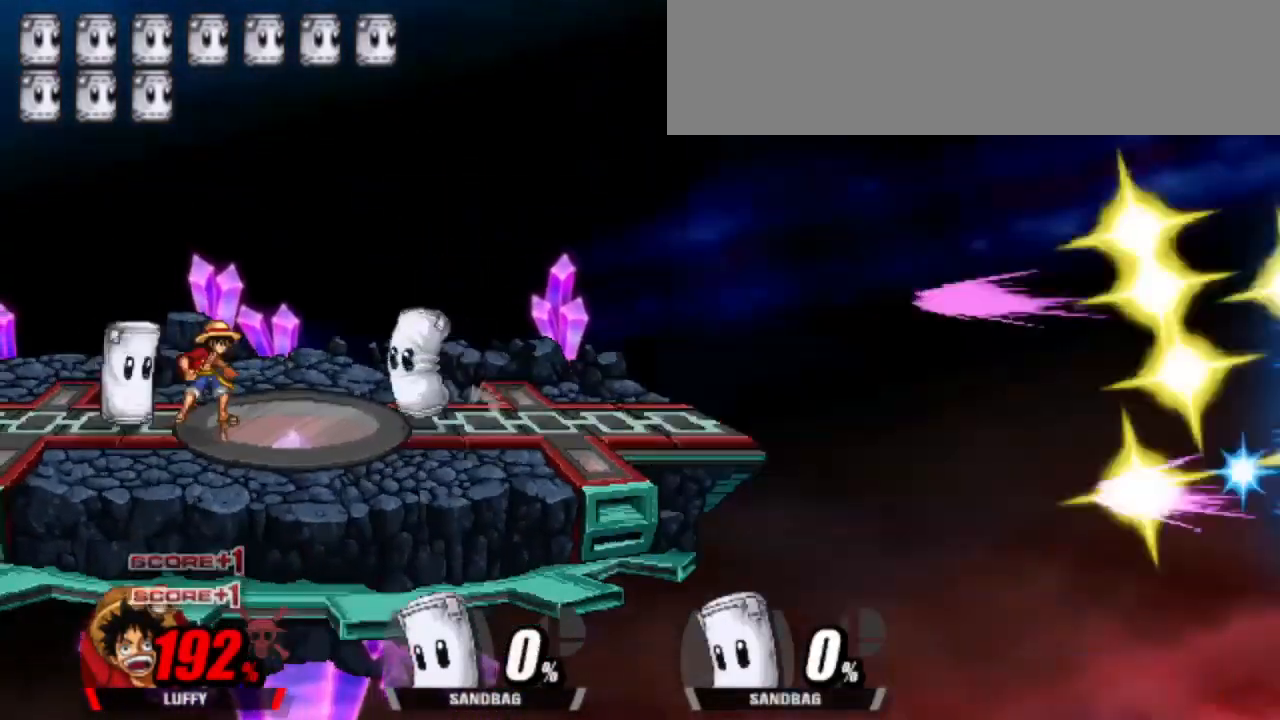
{"keys": ["right"], "events": [[17, "right", "up"], [17, "shield", "down"], [100, "right", "down"], [150, "right", "up"], [200, "right", "down"], [383, "shield", "up"], [483, "dash", "up"]]}
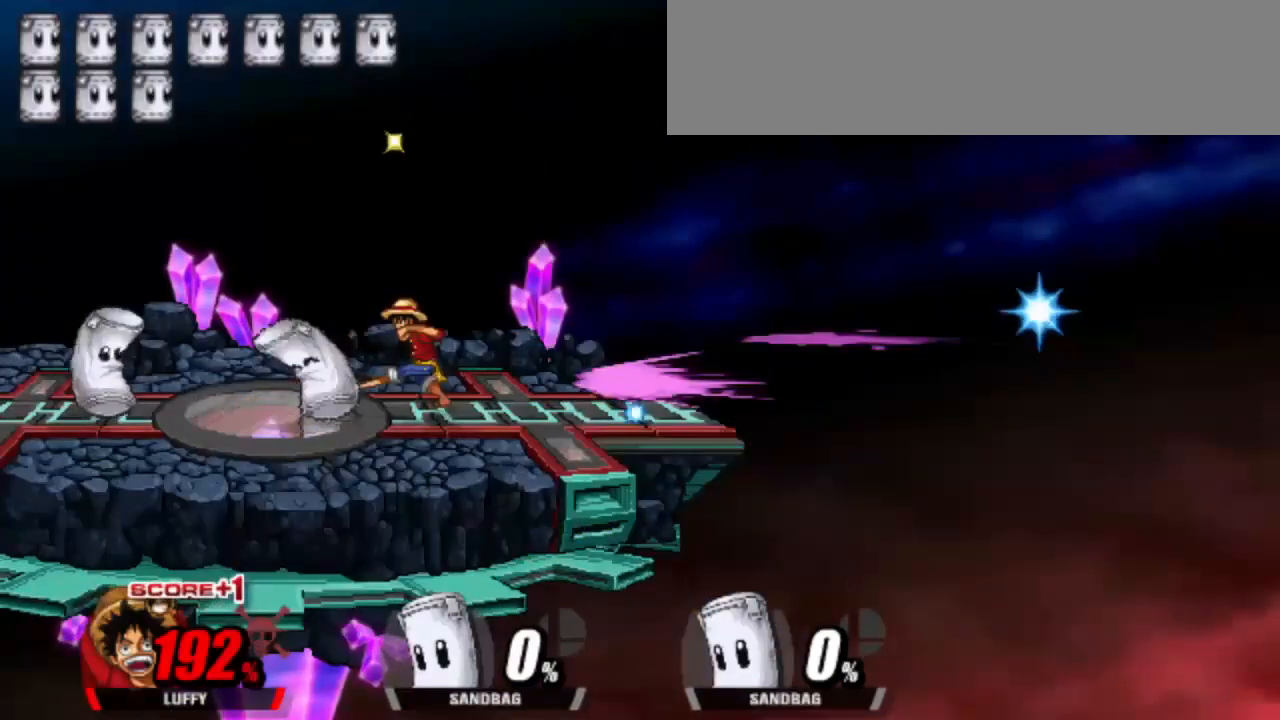
{"keys": ["left"], "events": [[33, "dash", "down"], [167, "left", "down"], [217, "dash", "up"], [217, "right", "up"], [250, "attack", "down"], [300, "attack", "up"], [400, "attack", "down"], [450, "attack", "up"]]}
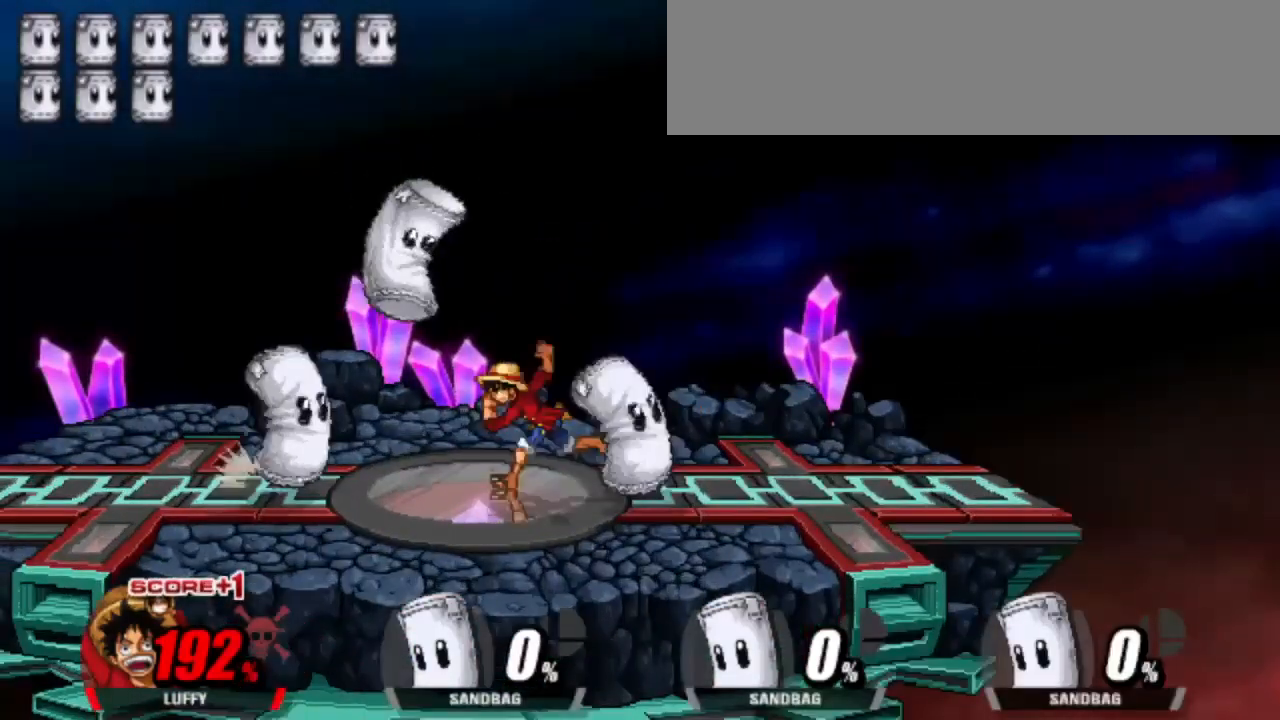
{"keys": [], "events": [[33, "attack", "down"], [183, "attack", "up"], [283, "left", "up"]]}
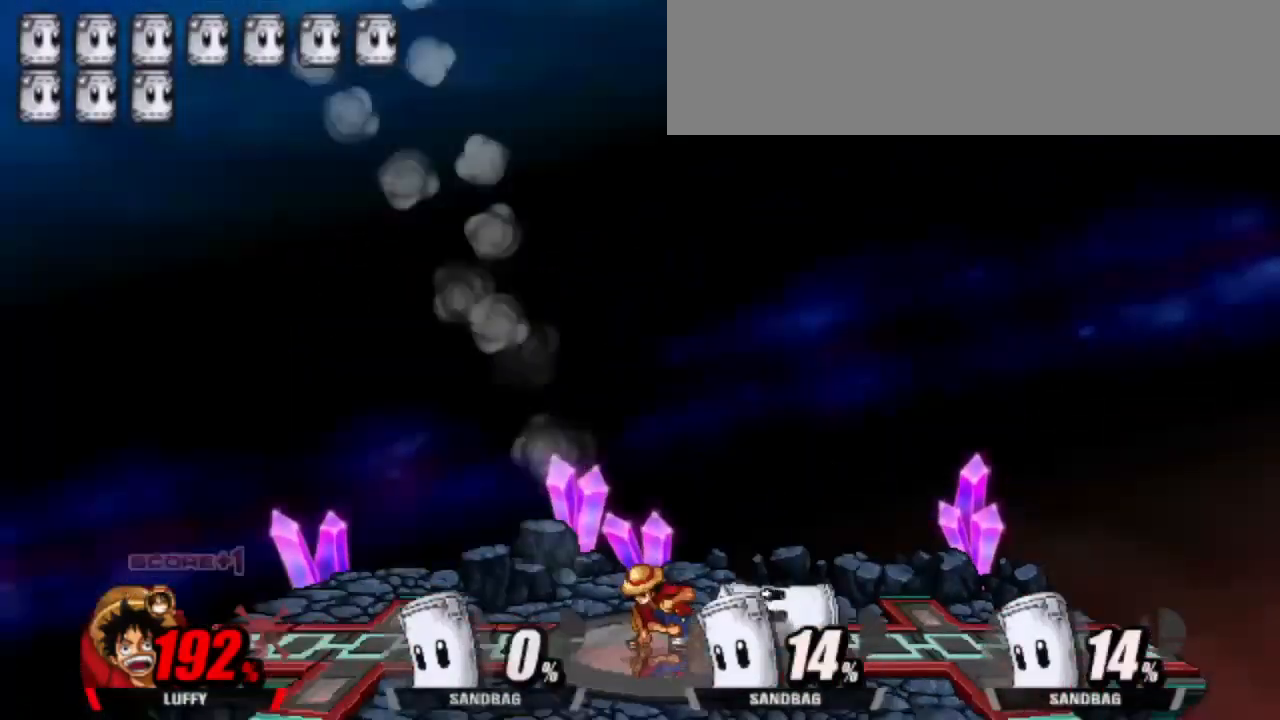
{"keys": ["dash", "left", "shield"], "events": [[100, "dash", "down"], [150, "left", "down"], [250, "left", "up"], [300, "left", "down"], [300, "shield", "down"], [333, "left", "up"], [383, "left", "down"]]}
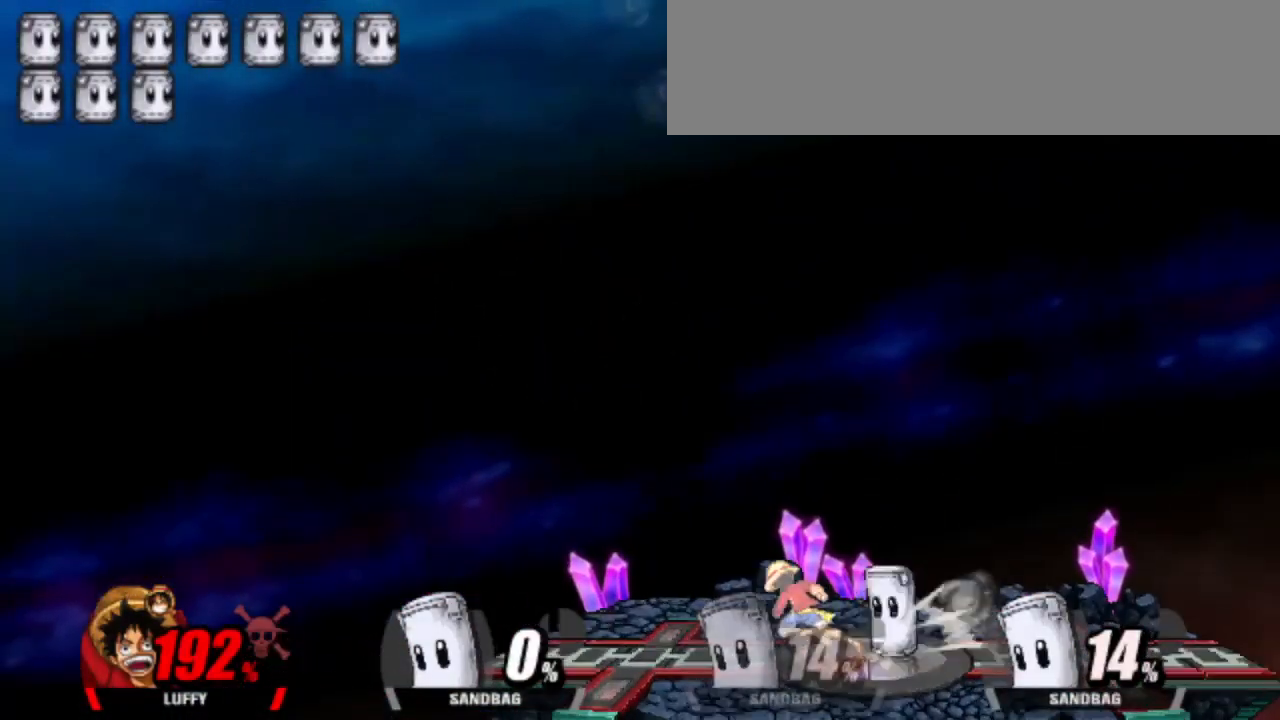
{"keys": ["right"], "events": [[83, "left", "up"], [117, "shield", "up"], [167, "dash", "up"], [267, "left", "down"], [400, "left", "up"], [400, "right", "down"]]}
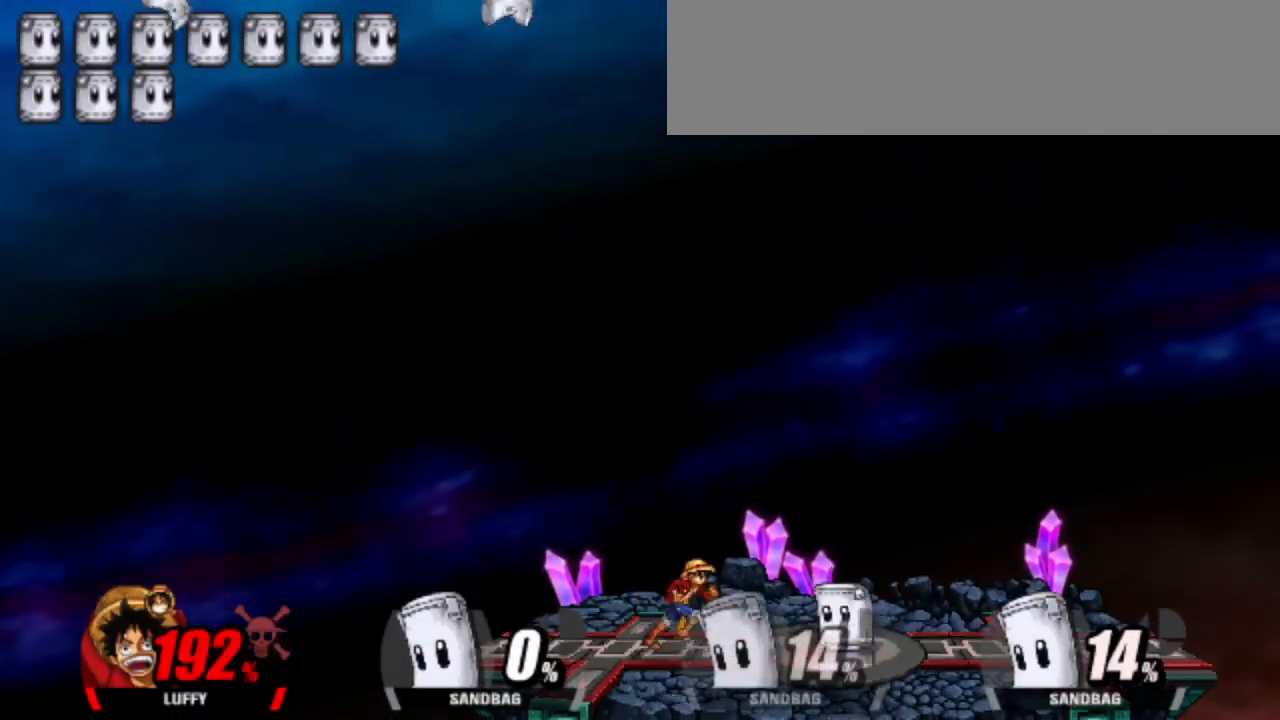
{"keys": ["attack"], "events": [[100, "attack", "down"], [367, "right", "up"]]}
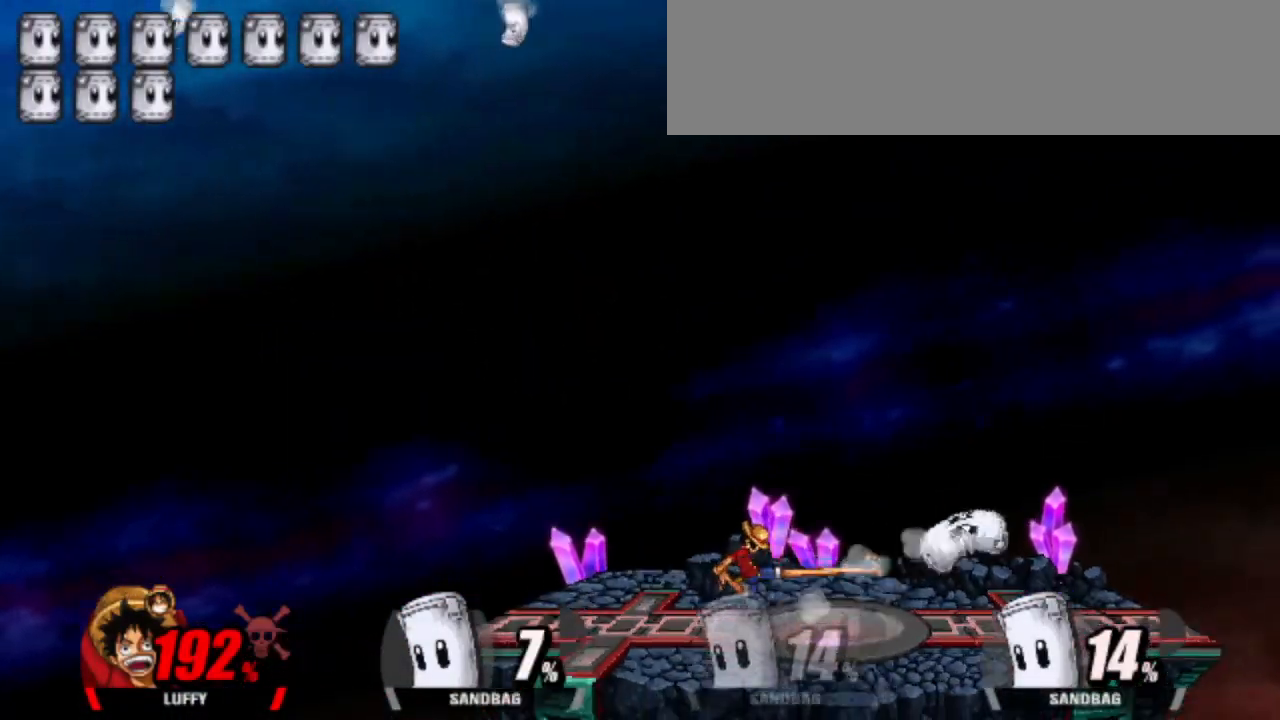
{"keys": ["left"], "events": [[50, "attack", "up"], [250, "left", "down"]]}
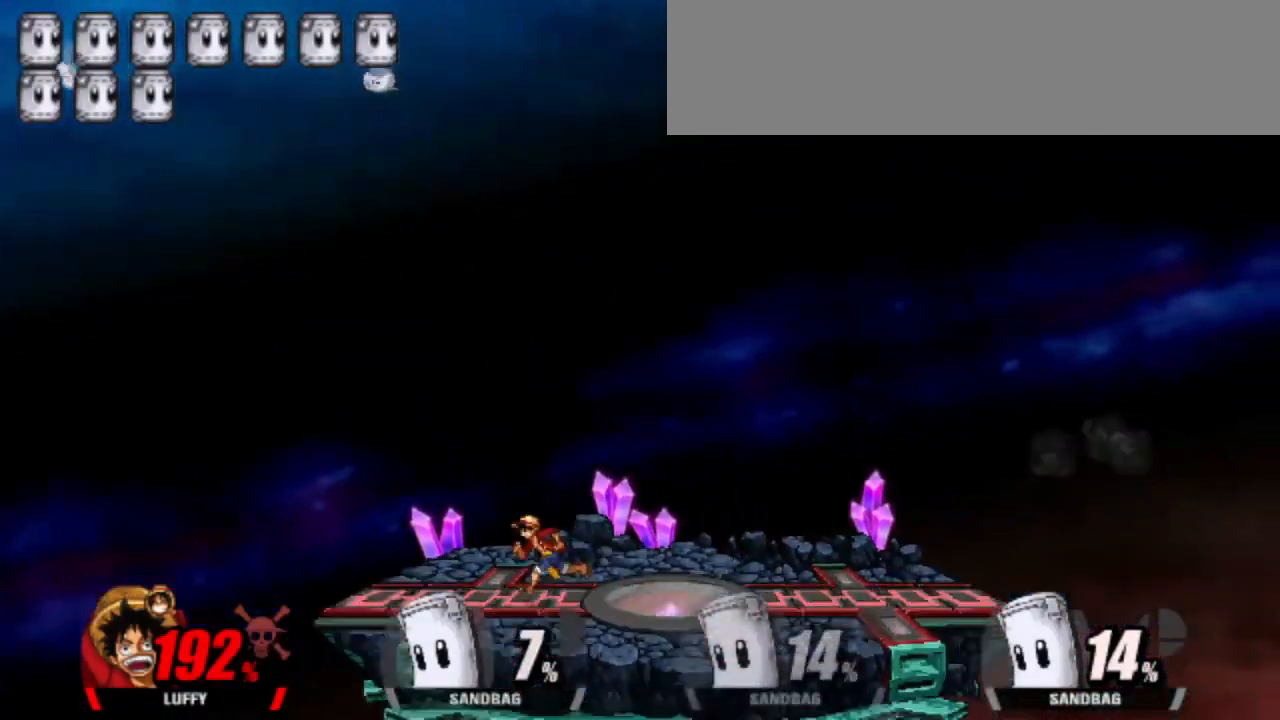
{"keys": ["right"], "events": [[400, "right", "down"], [450, "left", "up"]]}
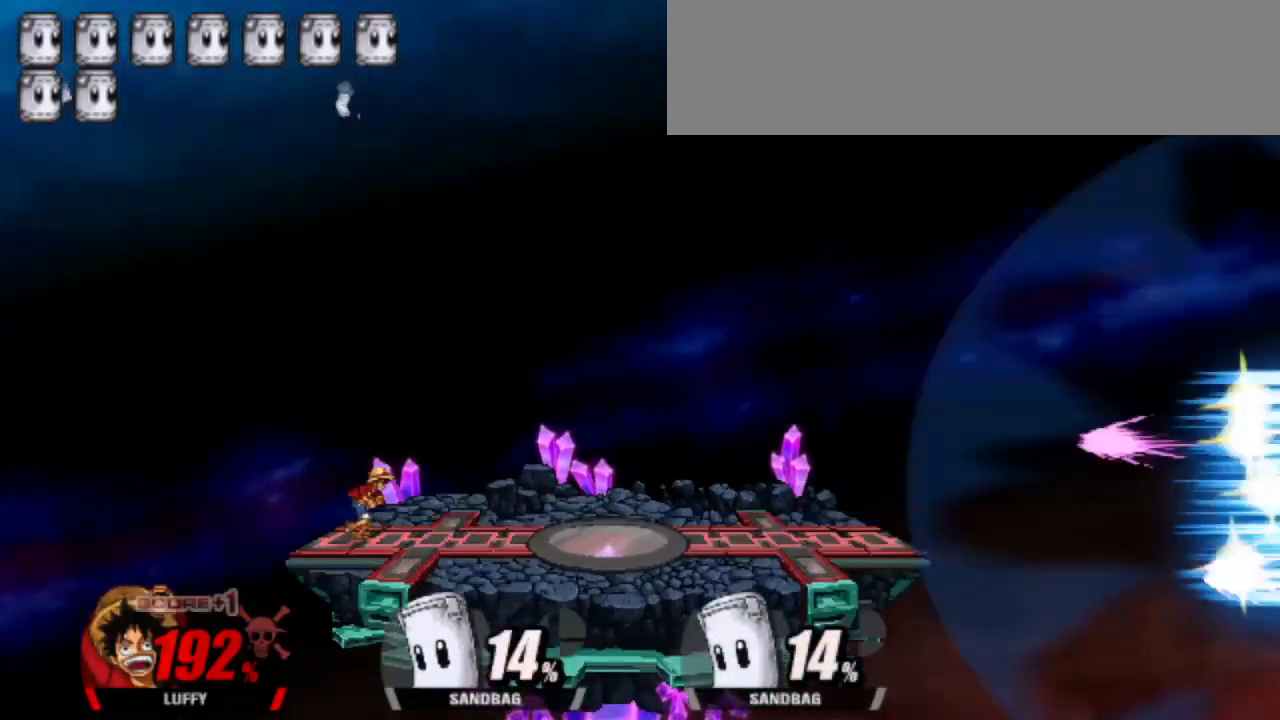
{"keys": [], "events": [[100, "right", "up"]]}
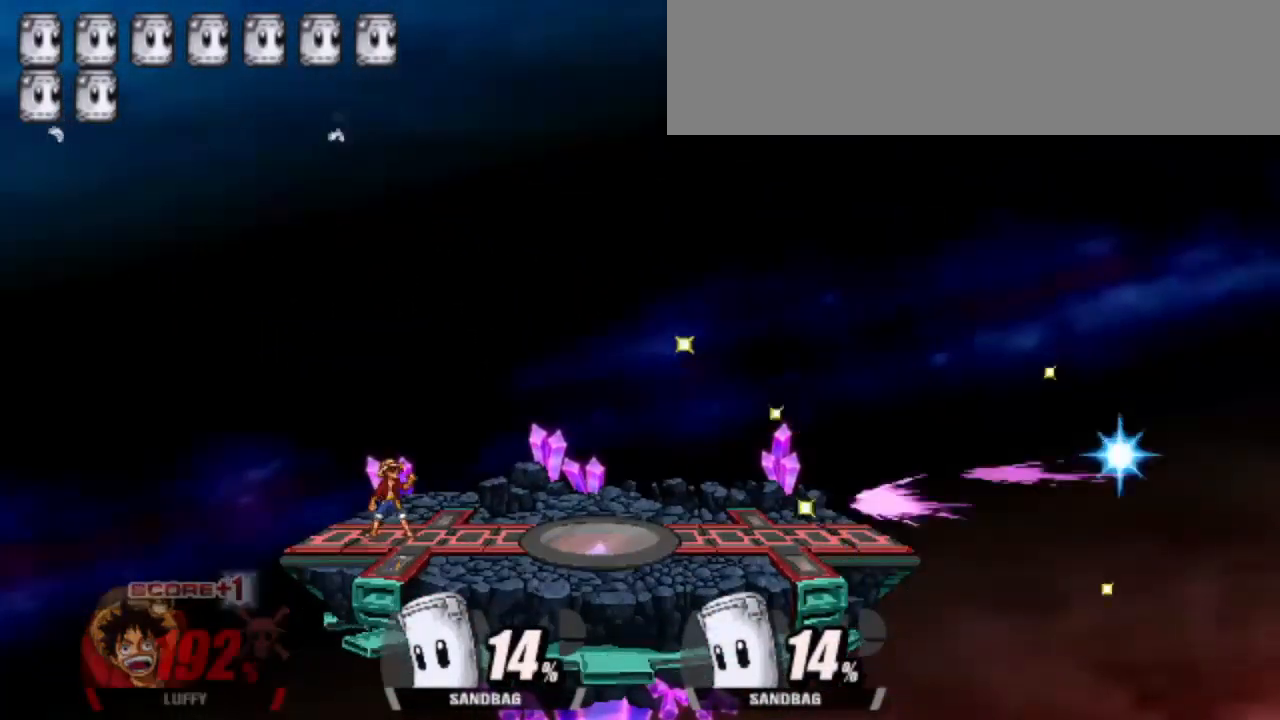
{"keys": ["left"], "events": [[483, "left", "down"]]}
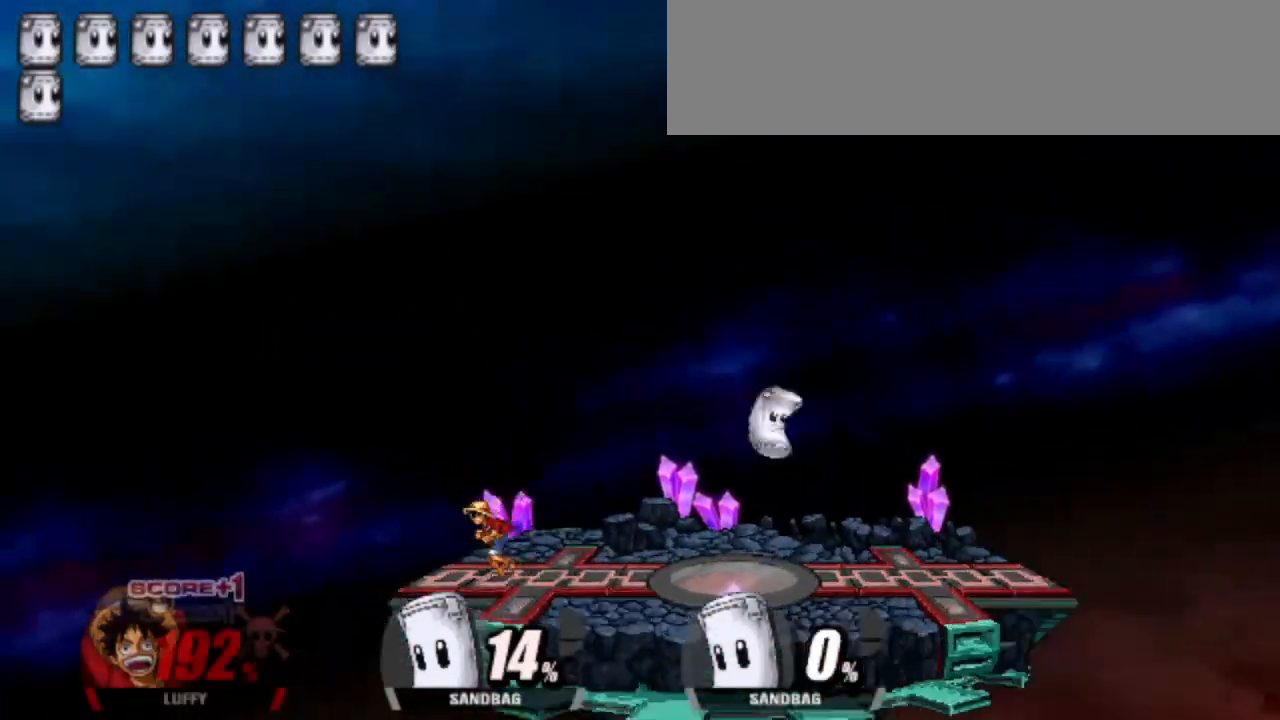
{"keys": ["right"], "events": [[33, "left", "up"], [67, "right", "down"]]}
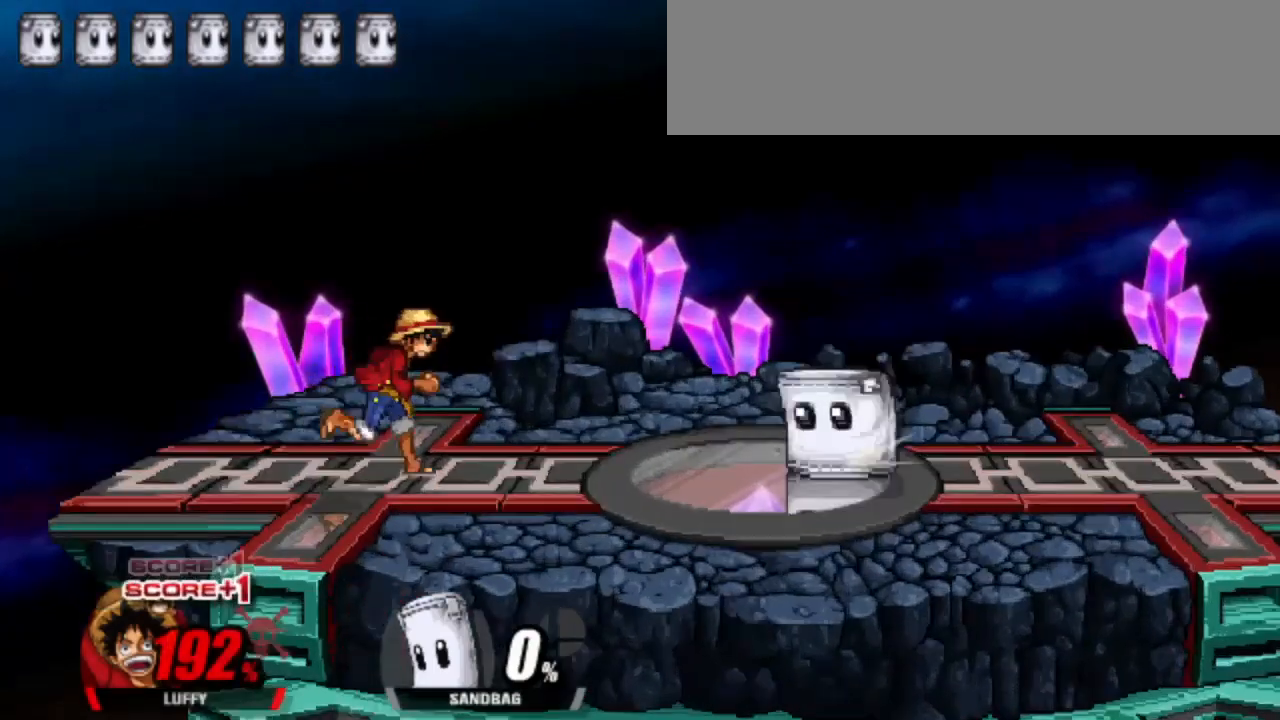
{"keys": ["left"], "events": [[50, "attack", "down"], [367, "attack", "up"], [417, "left", "down"], [417, "right", "up"]]}
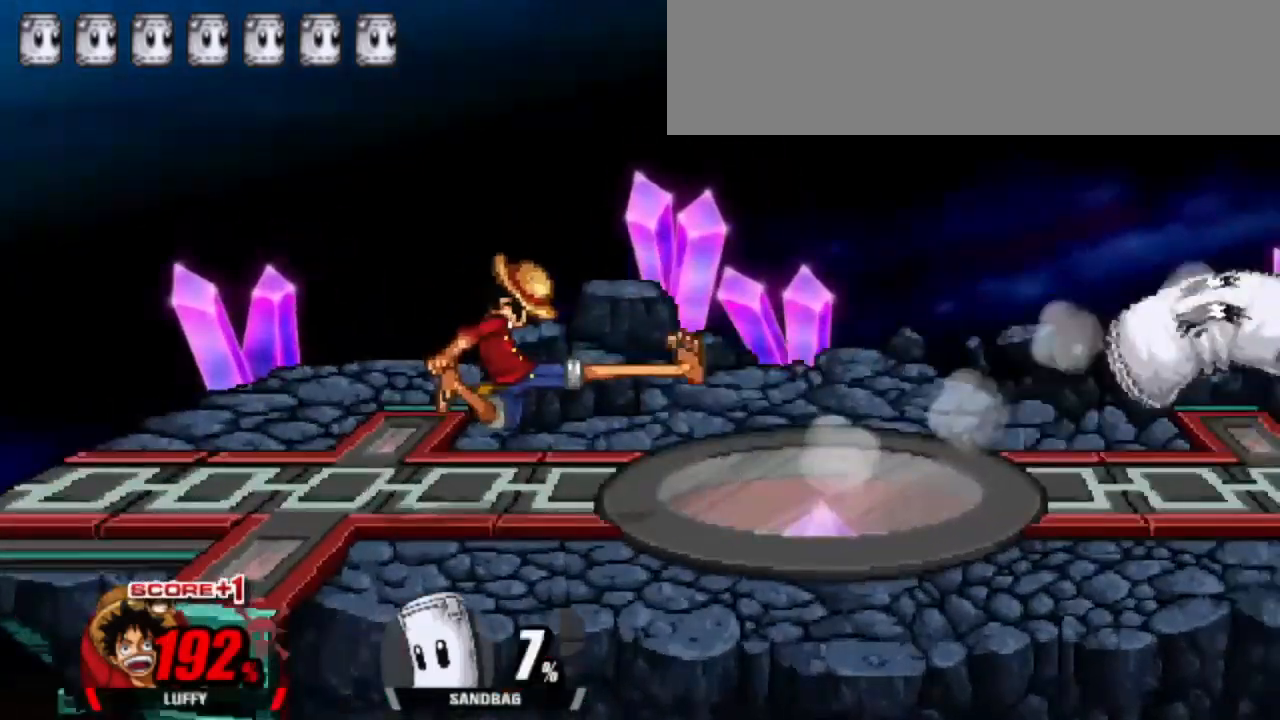
{"keys": ["right"], "events": [[333, "right", "down"], [383, "left", "up"]]}
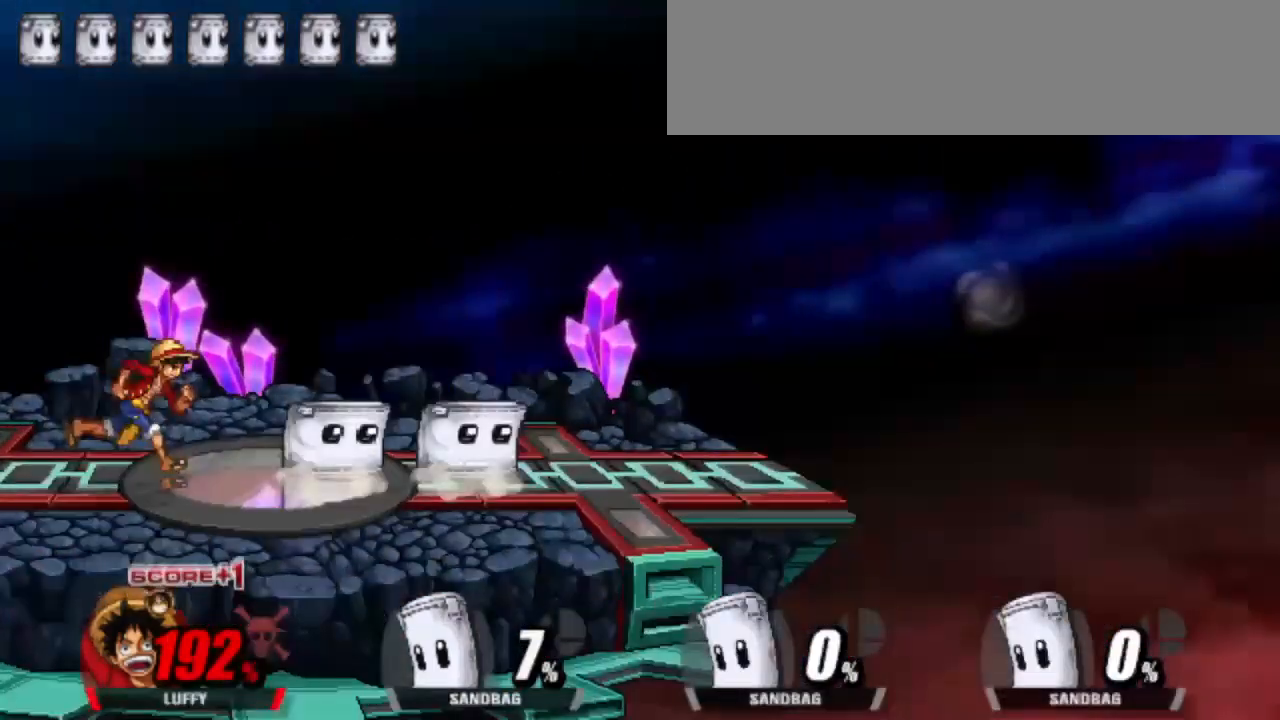
{"keys": ["attack", "right"], "events": [[133, "attack", "down"]]}